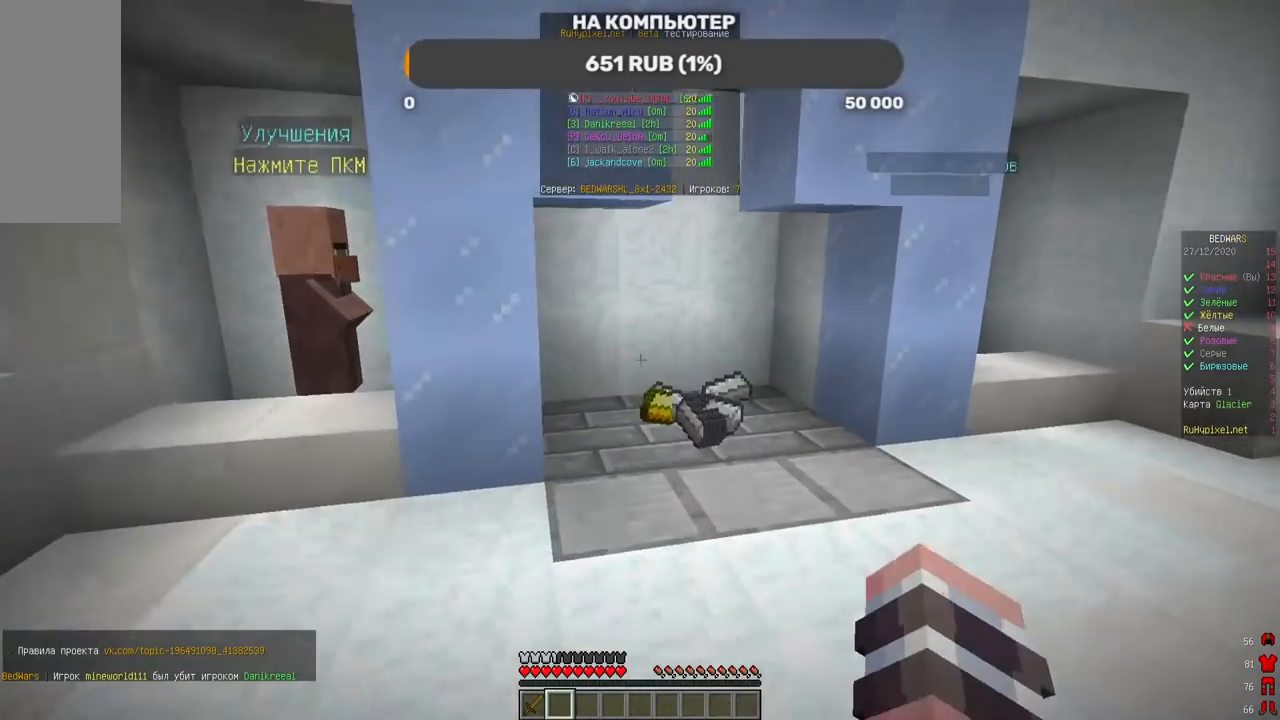
Gameplay with keyboard and mouse; each line is a JSON object with the keys and mouse buttons held at the frame after it. "events" lists presses ("down") and releases ("up") of "a", "d", "s", "w", "mouse_left" and "mouse_right" between this image and that frame as [ms after this image, input, new state], when the widget could be followed in between. "mouse_left", "mouse_right" = the "left", "right" buttons of the "mouse" list. No other keys are recorded. Fast repeated clicks can show as one long hold. Mouse movement is not recorded.
{"keys": ["a", "w"], "mouse": [], "events": [[454, "a", "down"]]}
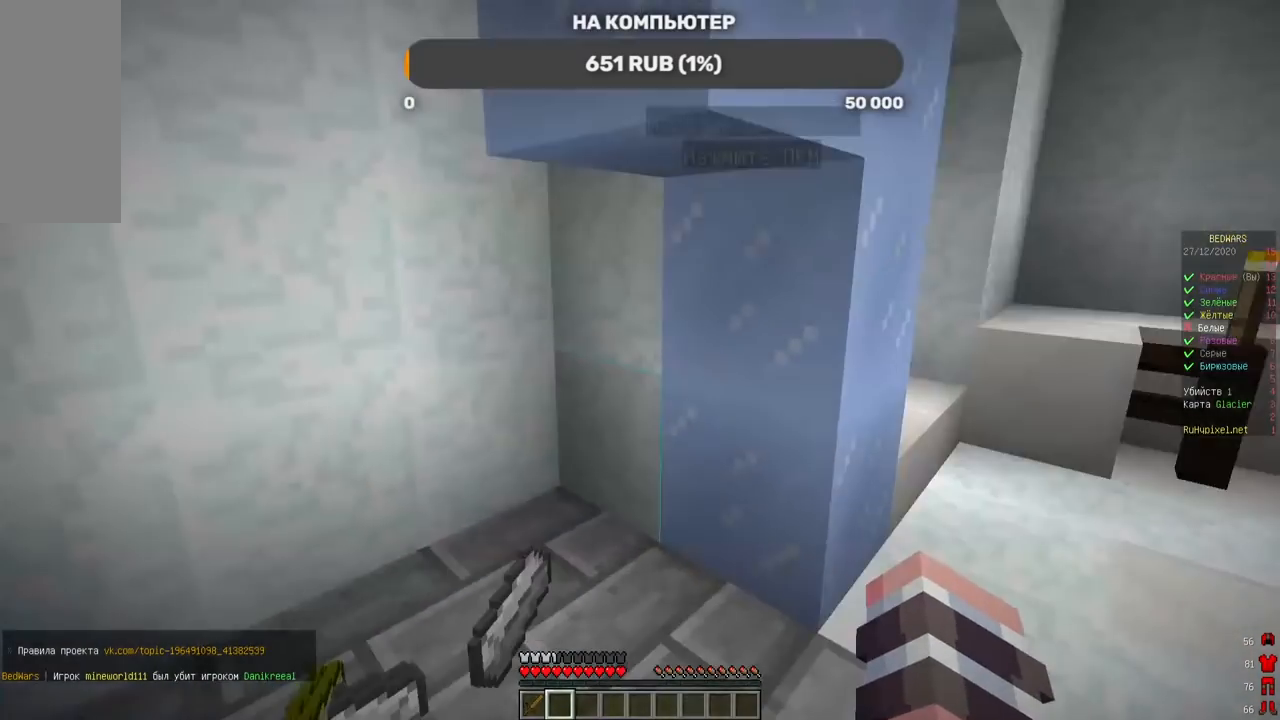
{"keys": ["d", "w"], "mouse": [], "events": [[286, "a", "up"], [303, "d", "down"]]}
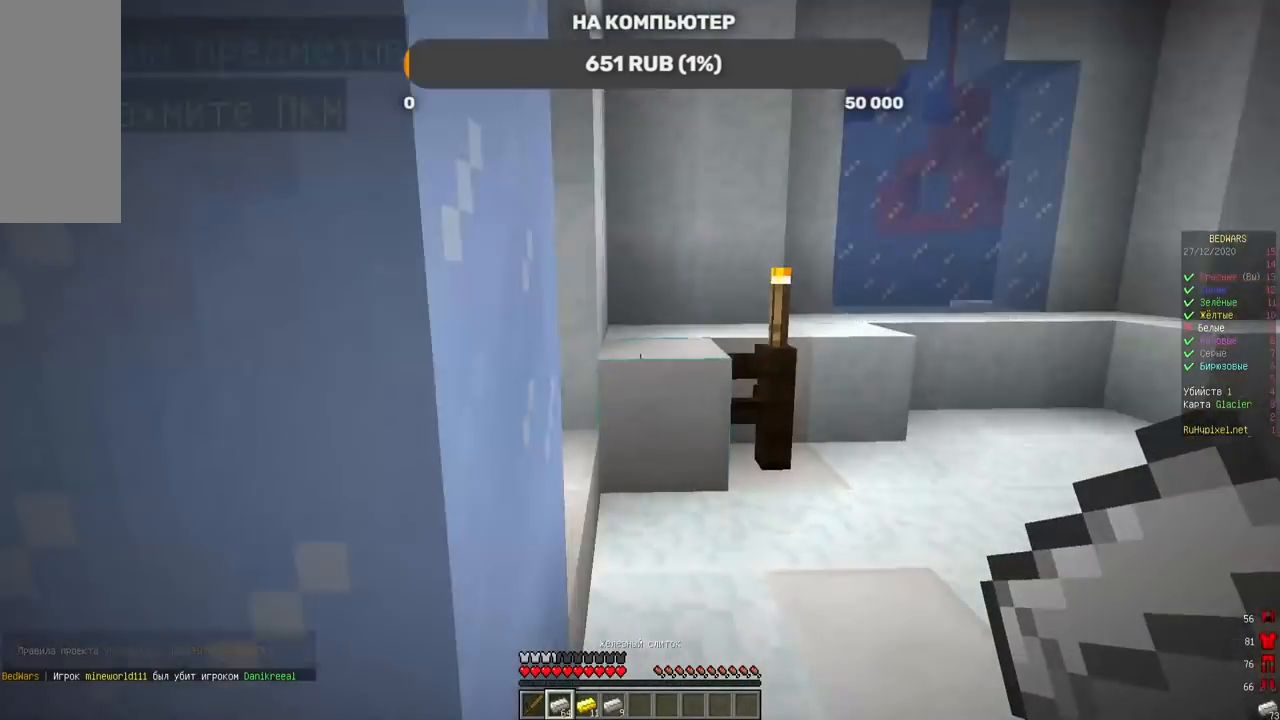
{"keys": ["d"], "mouse": [], "events": [[218, "d", "up"], [252, "mouse_right", "down"], [403, "d", "down"], [454, "w", "up"], [487, "mouse_right", "up"]]}
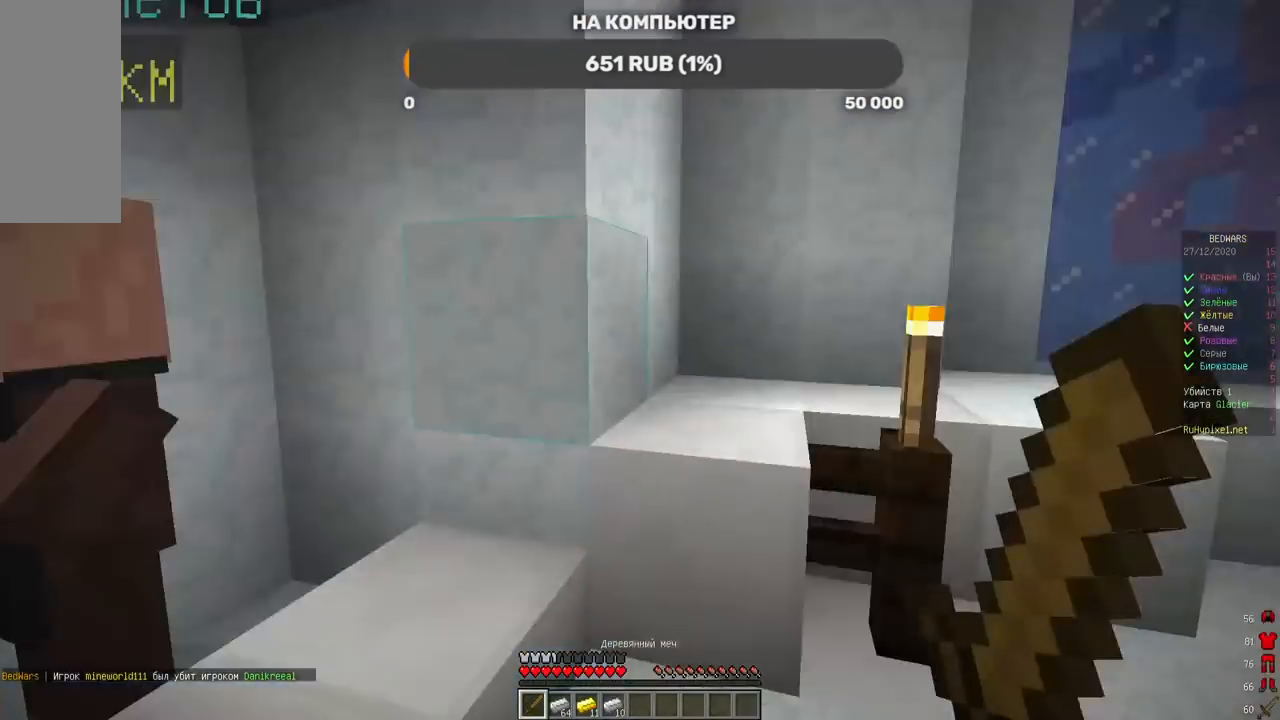
{"keys": [], "mouse": []}
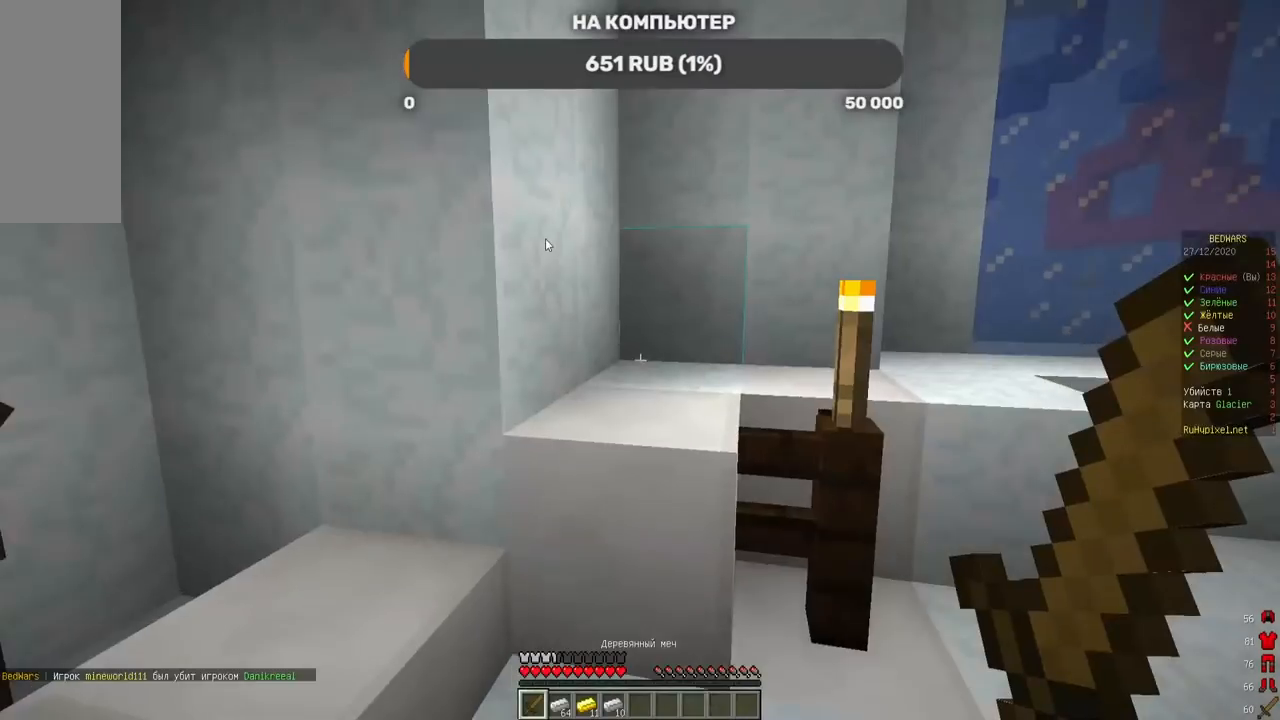
{"keys": ["d", "w"], "mouse": [], "events": [[168, "w", "down"], [470, "d", "down"]]}
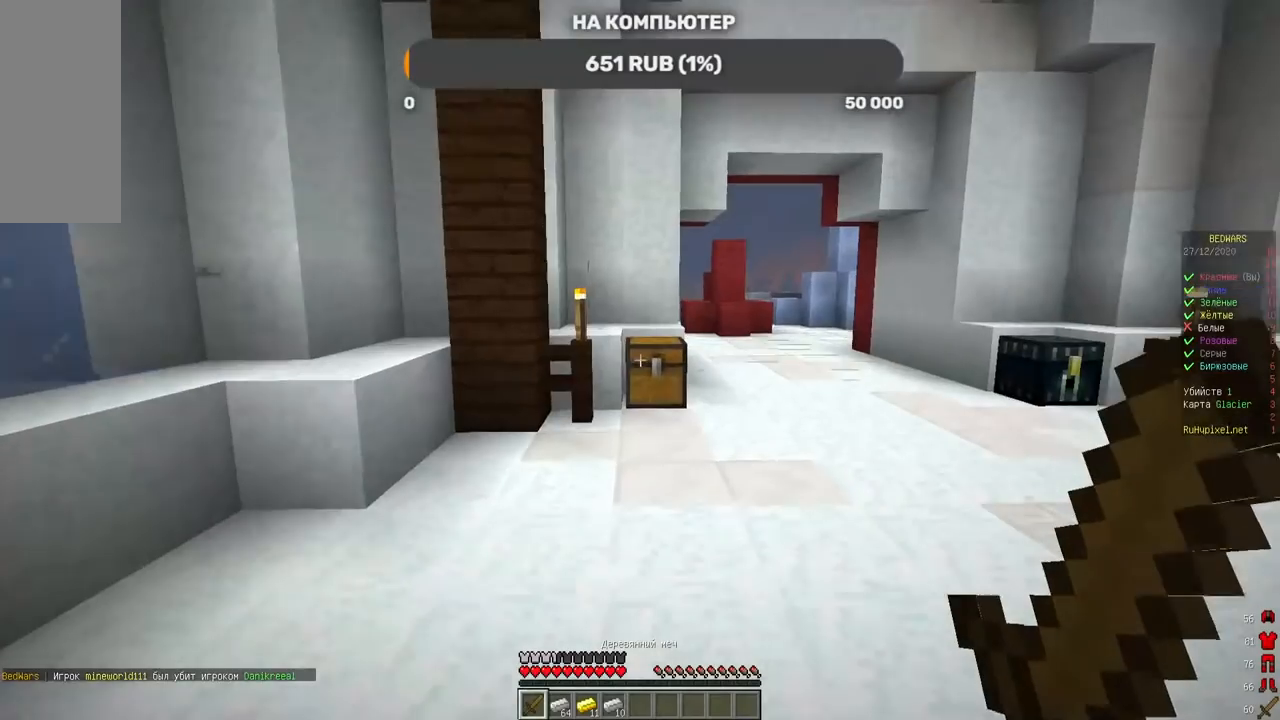
{"keys": ["w"], "mouse": [], "events": [[218, "d", "up"]]}